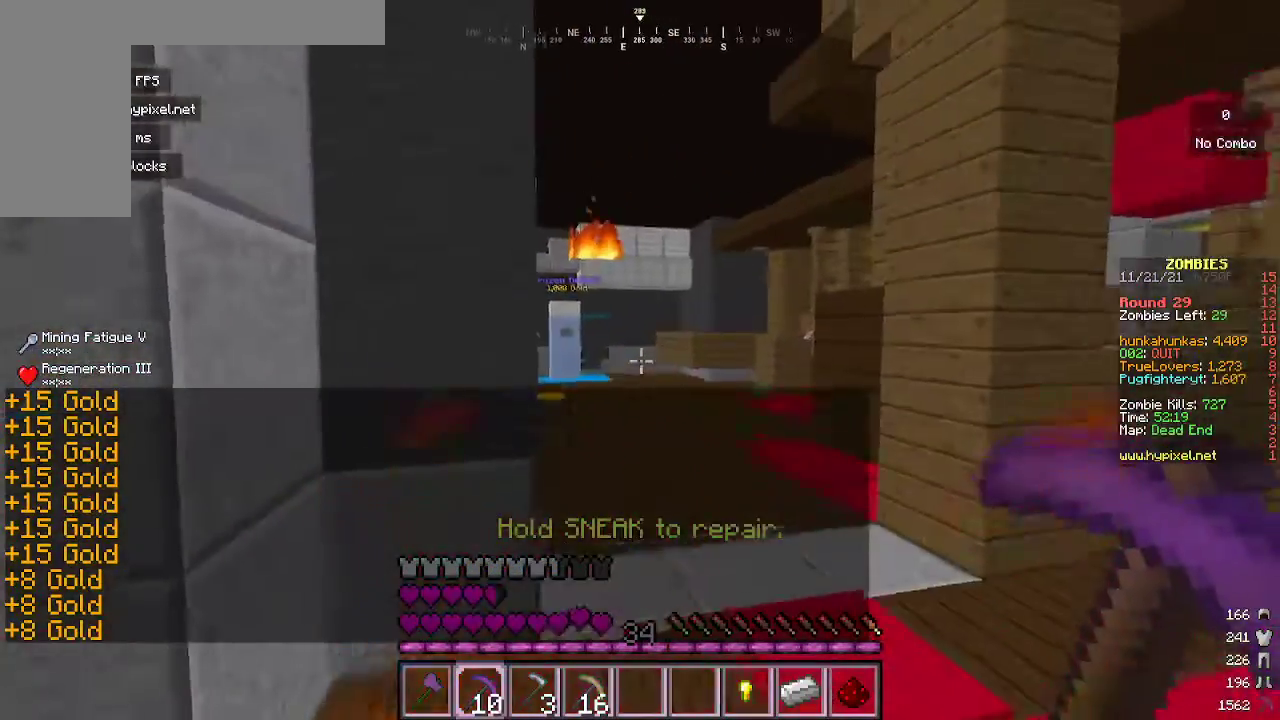
Gameplay with keyboard and mouse; each line is a JSON object with the keys and mouse buttons held at the frame after it. "events" lists presses ("down") and releases ("up") of "a", "d", "s", "w", "mouse_left" and "mouse_right" between this image and that frame as [ms after this image, input, new state], when the widget could be followed in between. "mouse_left", "mouse_right" = the "left", "right" buttons of the "mouse" list. No other keys are recorded. Fast repeated clicks can show as one long hold. Mouse movement is not recorded.
{"keys": [], "mouse": [], "events": []}
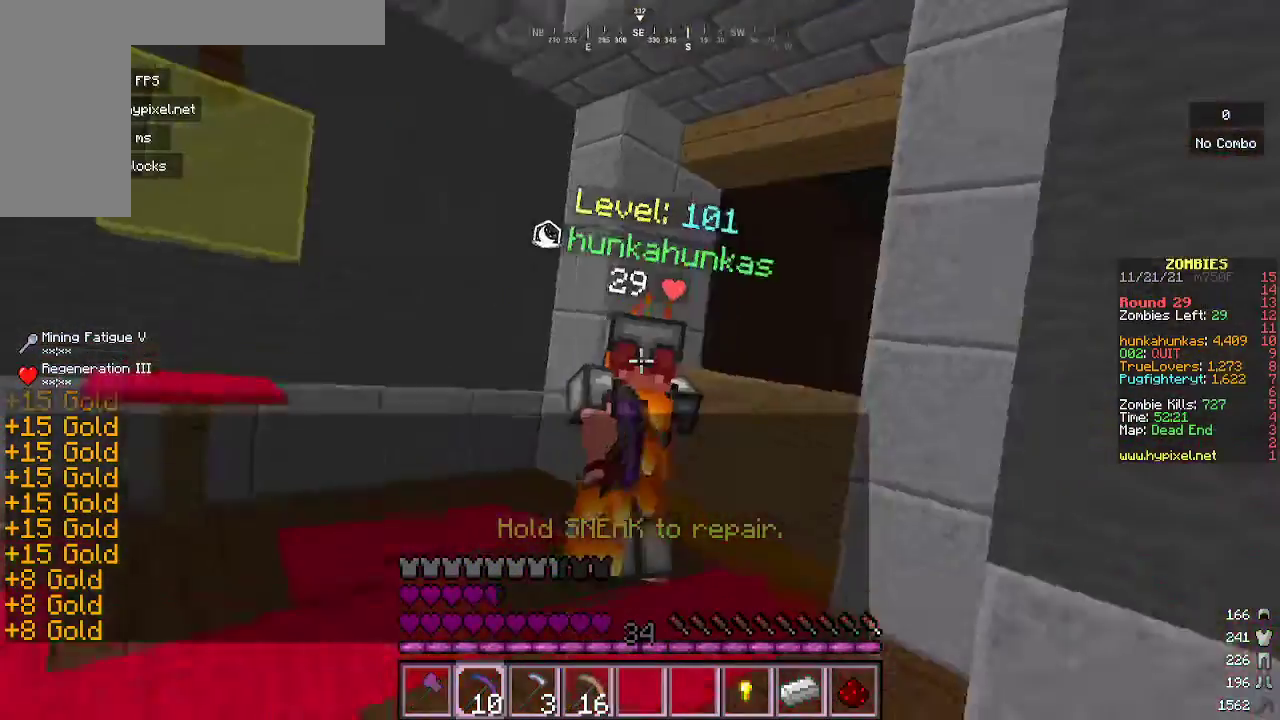
{"keys": [], "mouse": [], "events": [[200, "s", "down"], [400, "a", "down"], [433, "s", "up"], [500, "a", "up"]]}
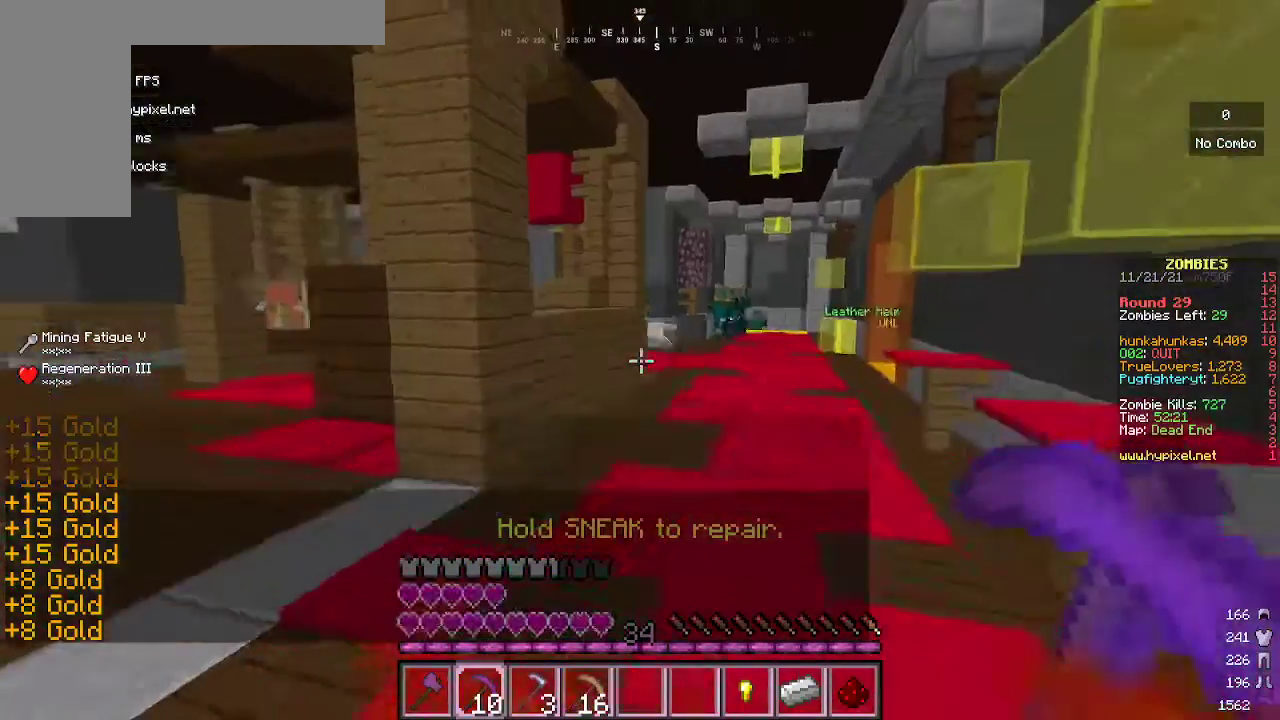
{"keys": ["w"], "mouse": [], "events": [[167, "w", "down"]]}
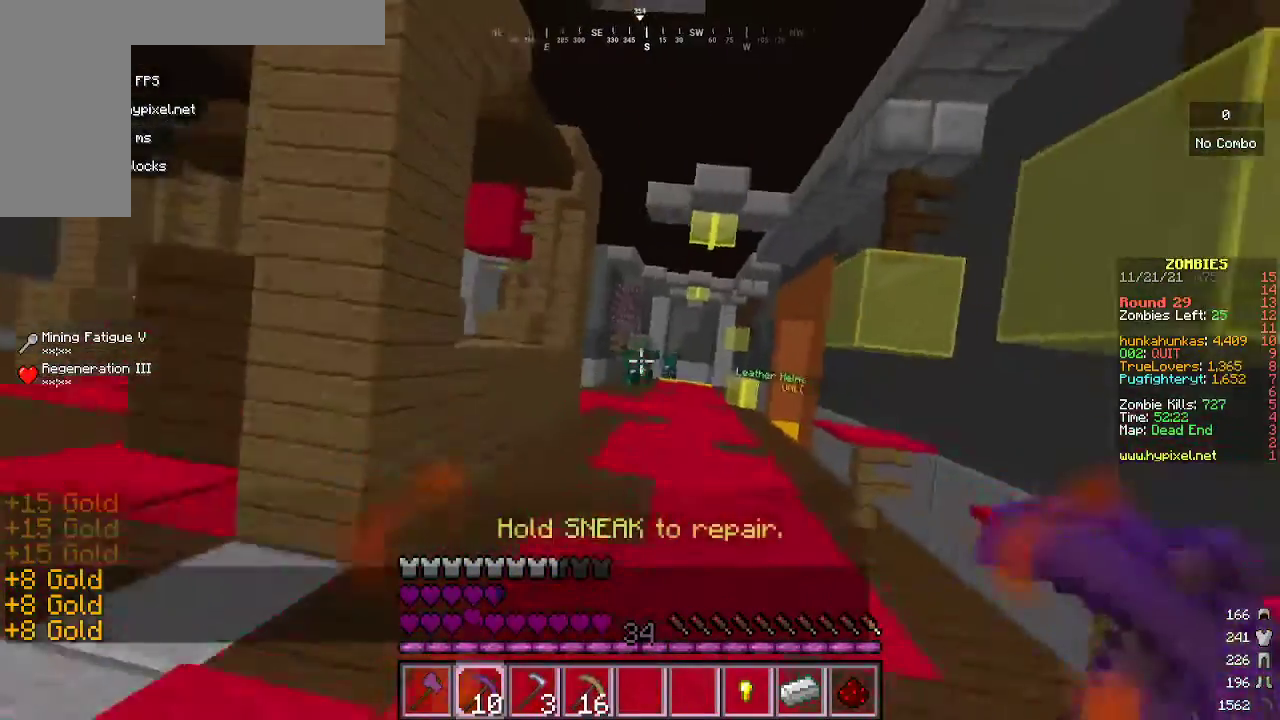
{"keys": [], "mouse": [], "events": [[67, "w", "up"], [100, "mouse_right", "down"], [367, "mouse_right", "up"]]}
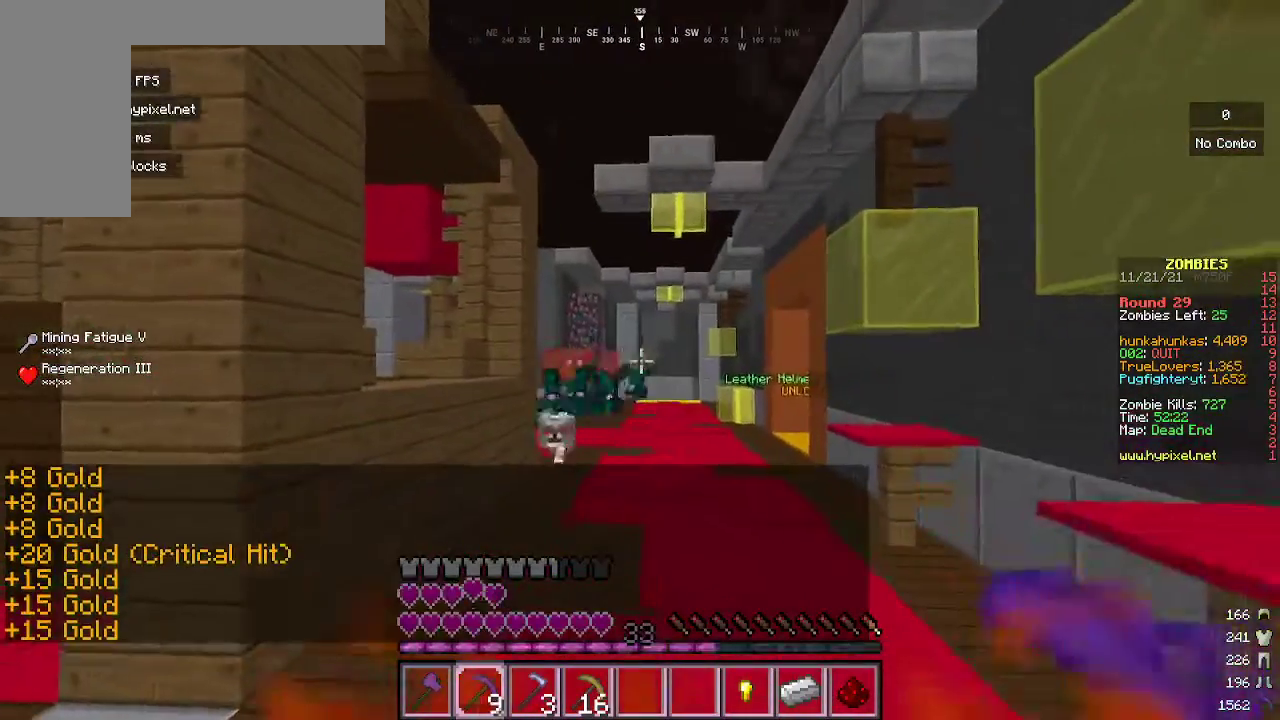
{"keys": ["a", "s"], "mouse": [], "events": [[133, "mouse_right", "down"], [167, "w", "down"], [233, "w", "up"], [333, "a", "down"], [333, "s", "down"], [400, "mouse_right", "up"]]}
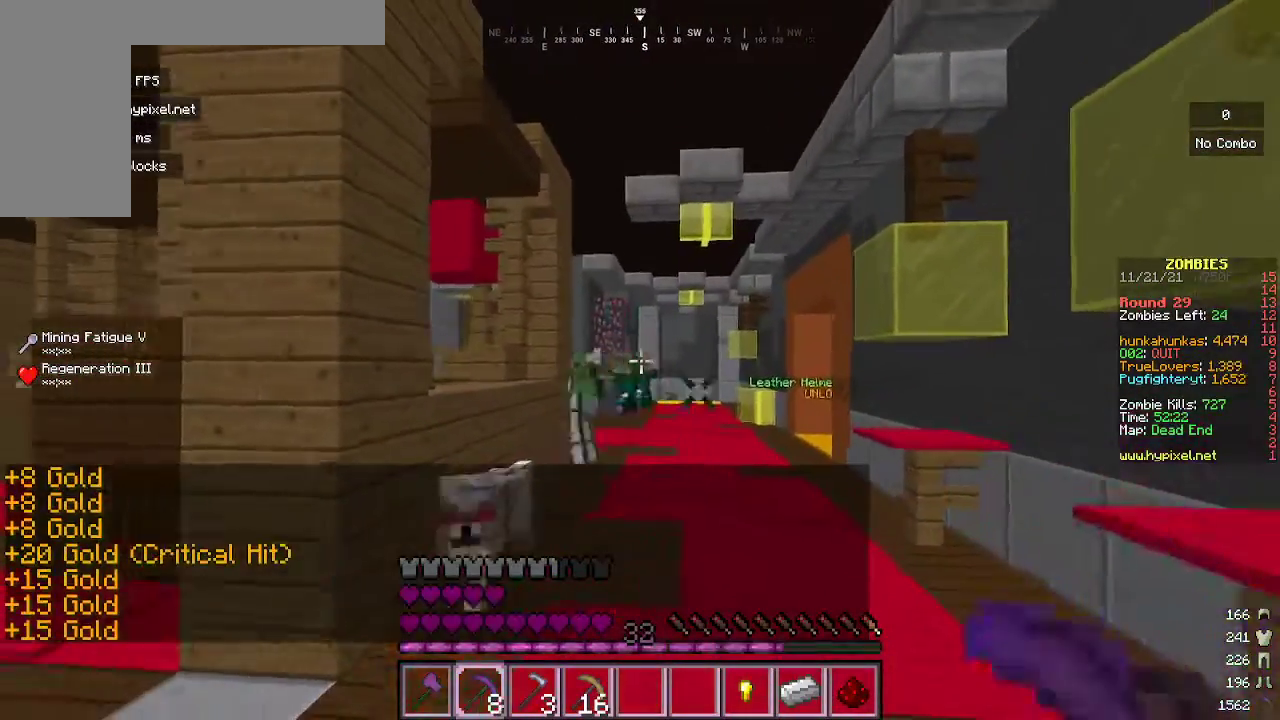
{"keys": [], "mouse": [], "events": [[67, "a", "up"], [100, "mouse_right", "down"], [167, "a", "down"], [367, "mouse_right", "up"], [433, "a", "up"], [467, "s", "up"]]}
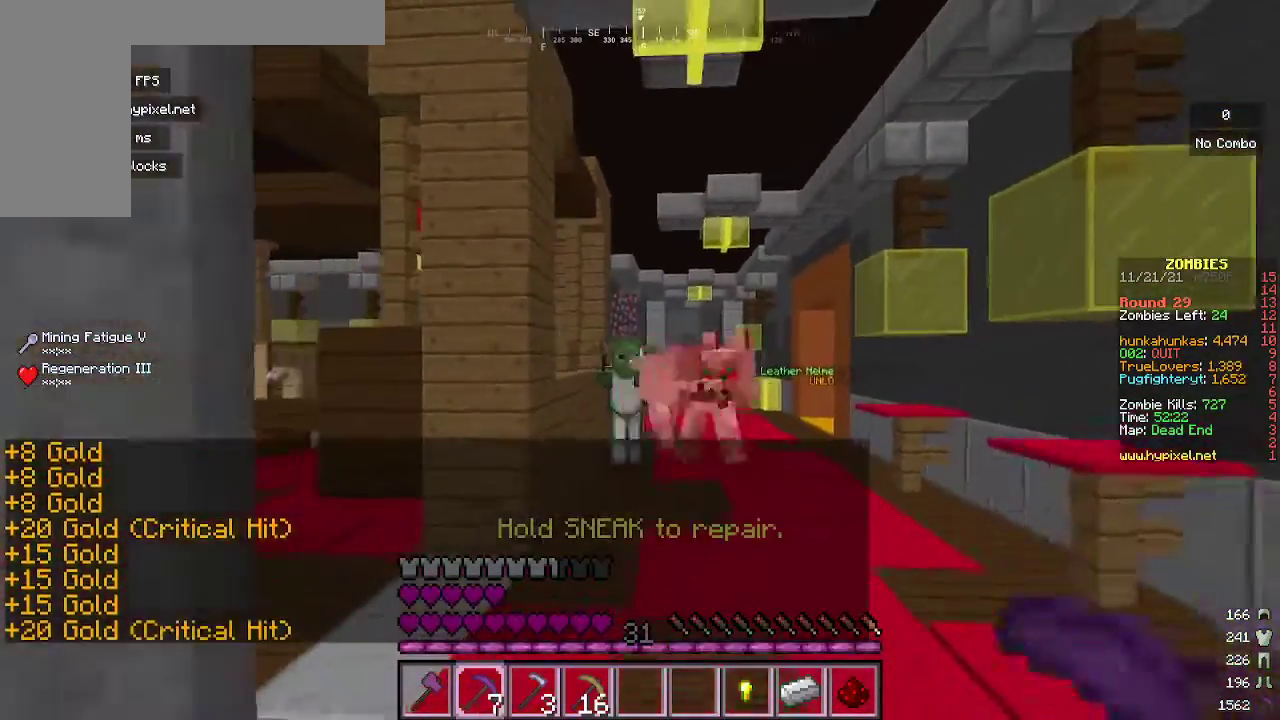
{"keys": [], "mouse": [], "events": [[100, "mouse_right", "down"], [367, "mouse_right", "up"]]}
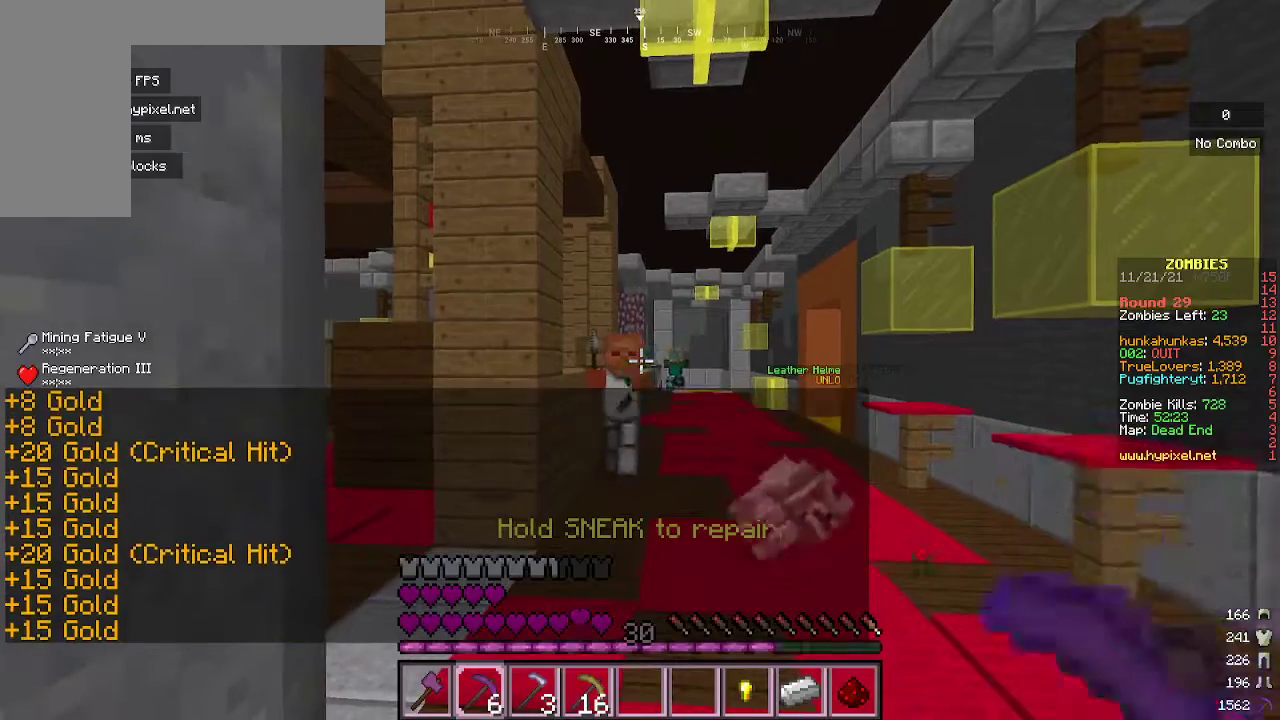
{"keys": [], "mouse": [], "events": [[100, "mouse_right", "down"], [367, "mouse_right", "up"]]}
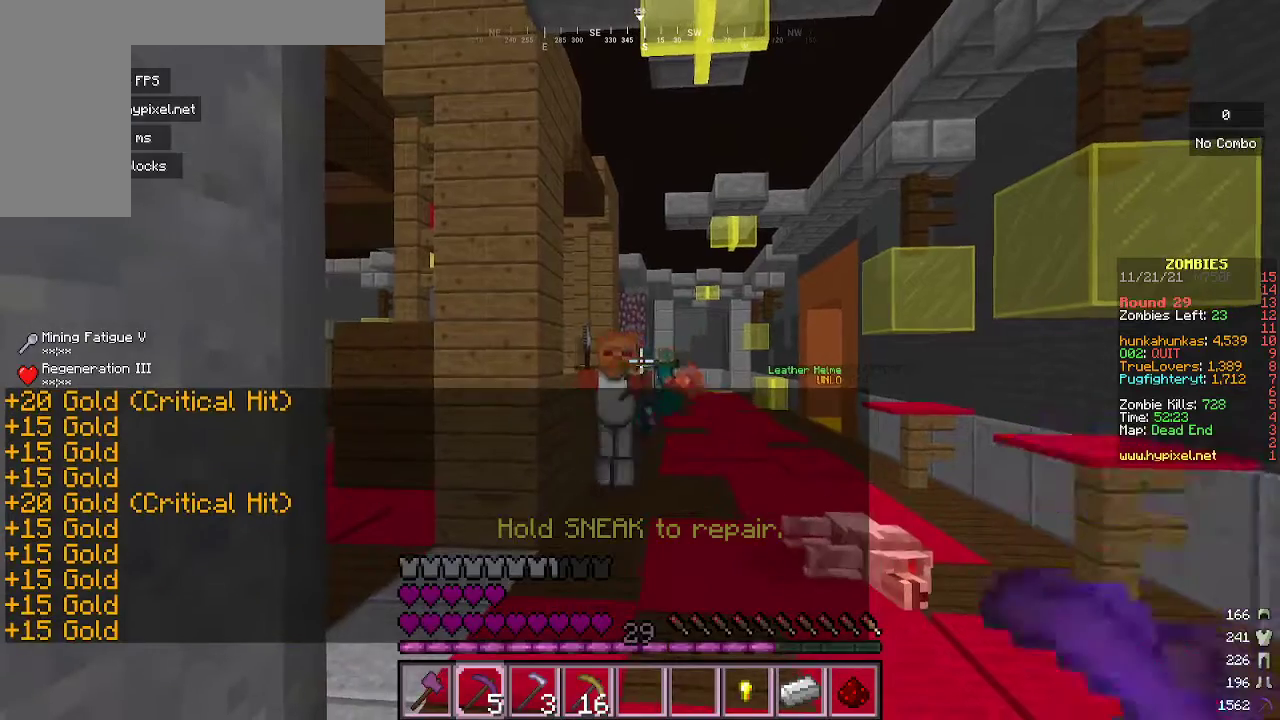
{"keys": [], "mouse": [], "events": [[133, "mouse_right", "down"], [367, "mouse_right", "up"]]}
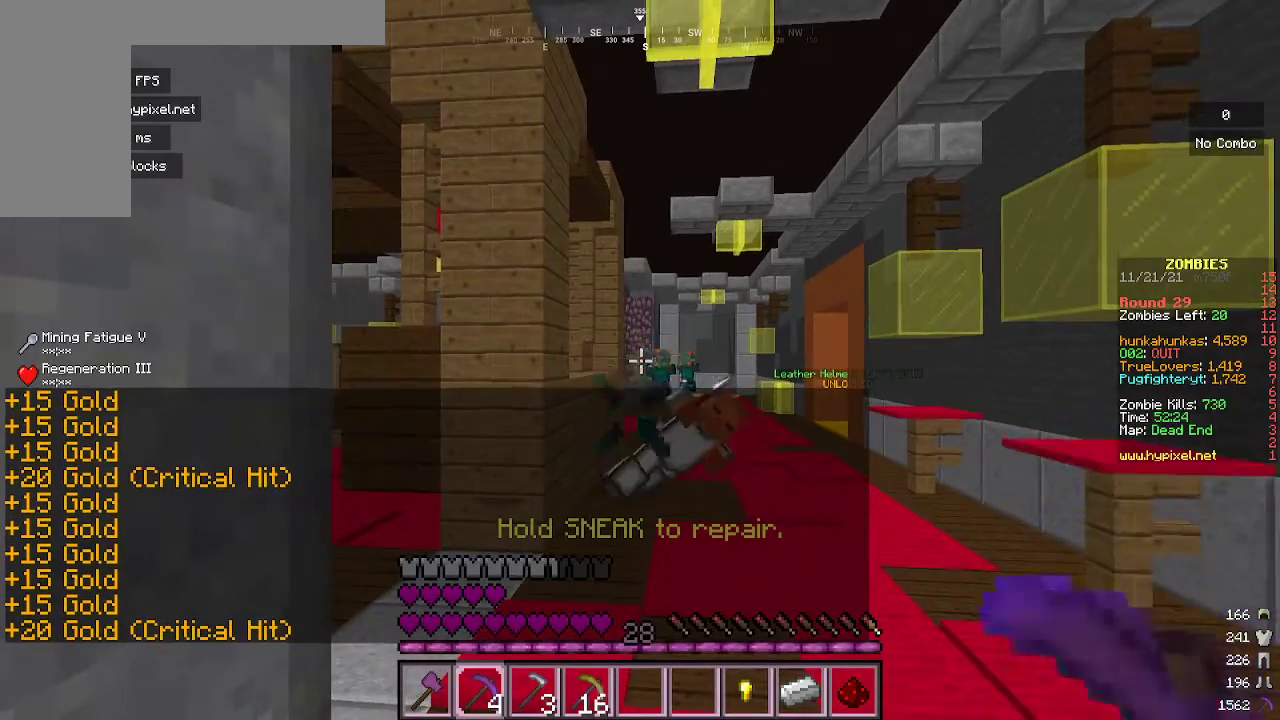
{"keys": [], "mouse": [], "events": [[100, "mouse_right", "down"], [367, "mouse_right", "up"]]}
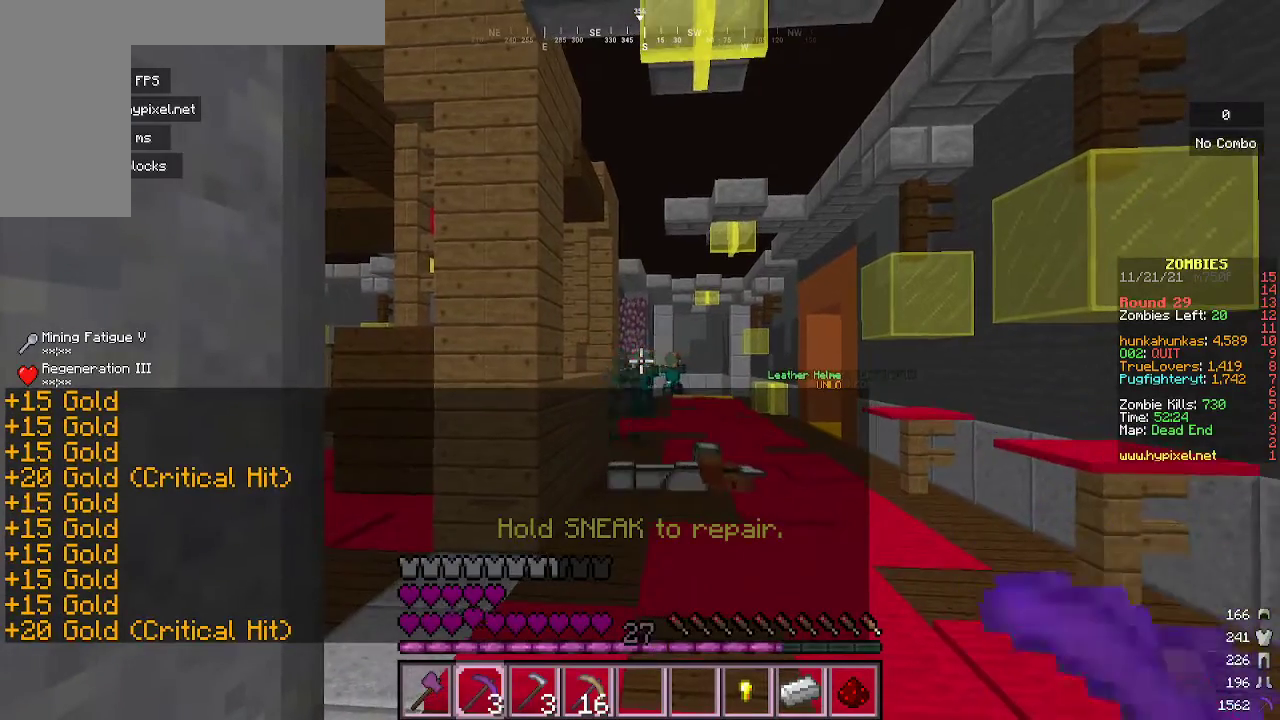
{"keys": [], "mouse": [], "events": [[167, "w", "down"], [200, "mouse_right", "down"], [367, "w", "up"], [433, "mouse_right", "up"]]}
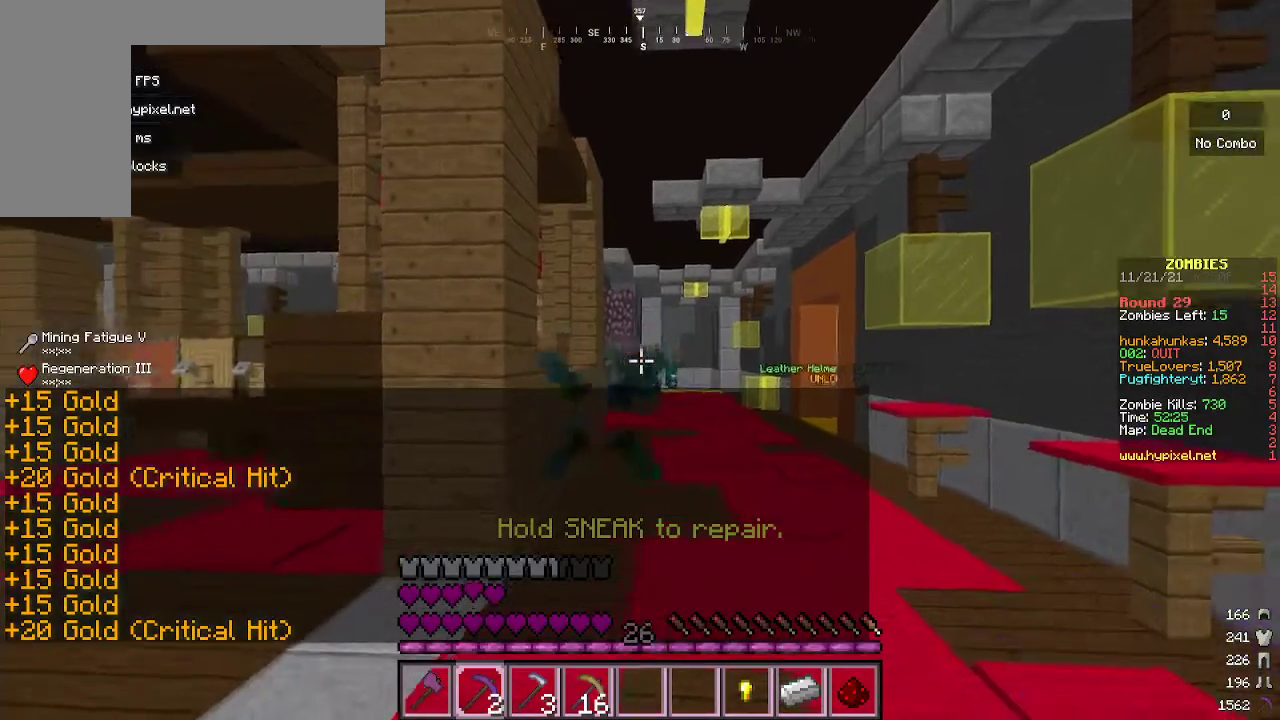
{"keys": [], "mouse": [], "events": [[100, "d", "down"], [133, "w", "down"], [167, "d", "up"], [167, "mouse_right", "down"], [433, "mouse_right", "up"], [500, "w", "up"]]}
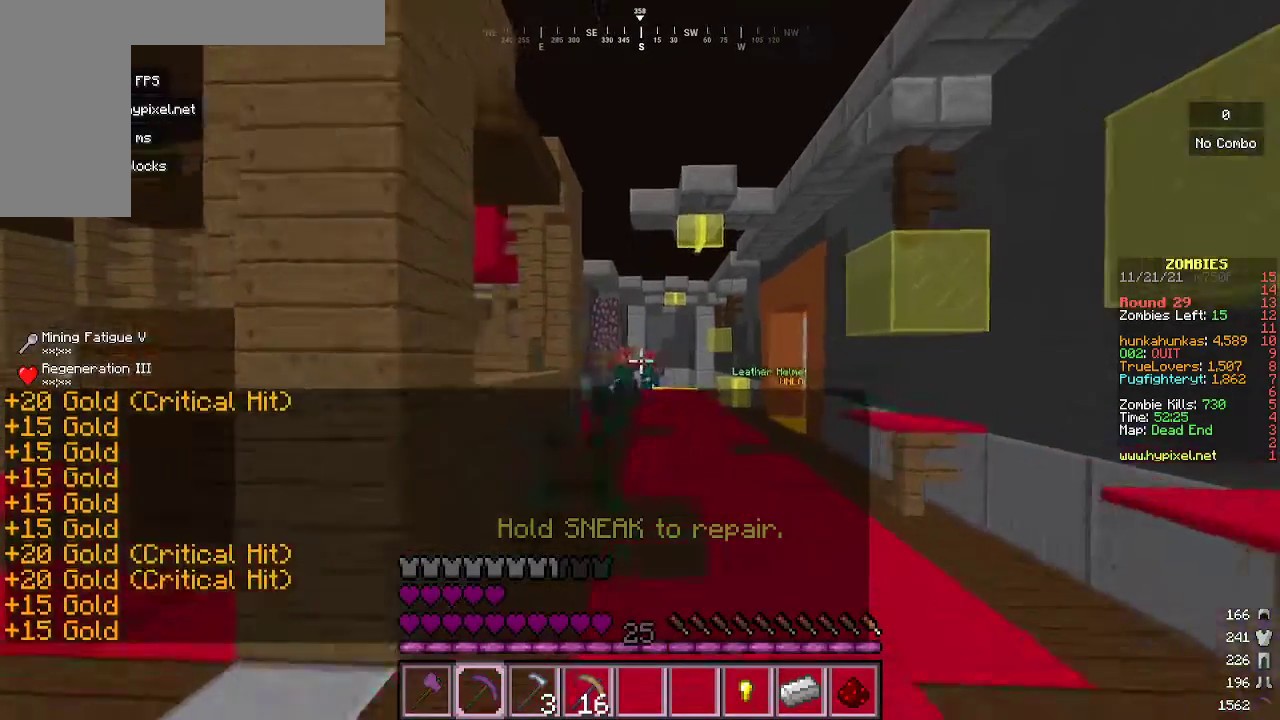
{"keys": [], "mouse": [], "events": [[167, "mouse_right", "down"], [200, "w", "down"], [400, "w", "up"], [433, "mouse_right", "up"]]}
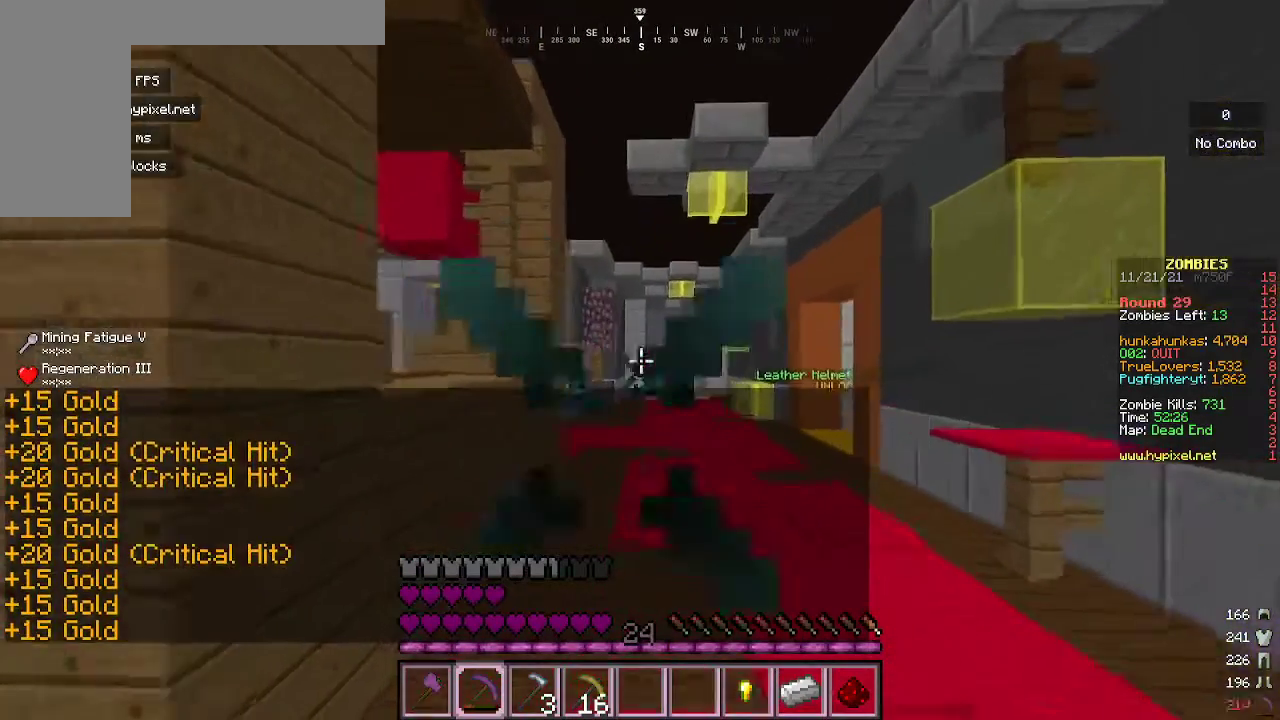
{"keys": [], "mouse": [], "events": [[33, "w", "down"], [167, "mouse_right", "down"], [433, "mouse_right", "up"], [433, "w", "up"]]}
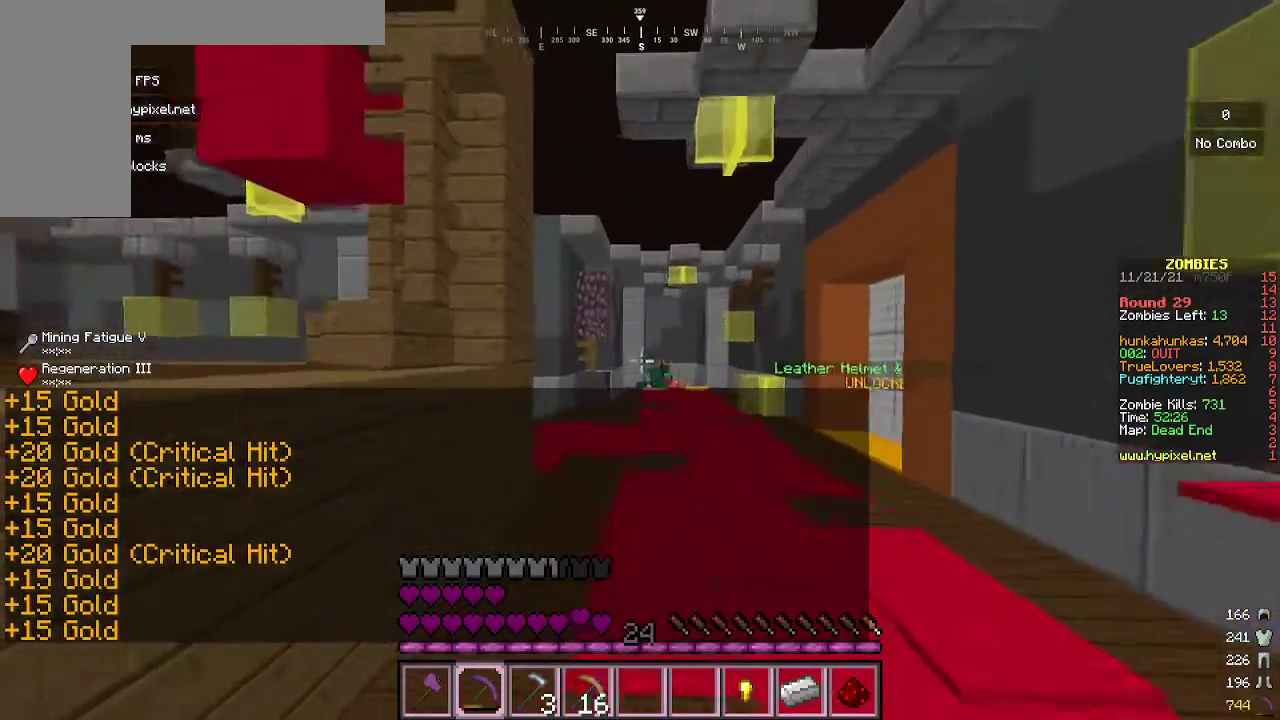
{"keys": ["s"], "mouse": [], "events": [[333, "s", "down"]]}
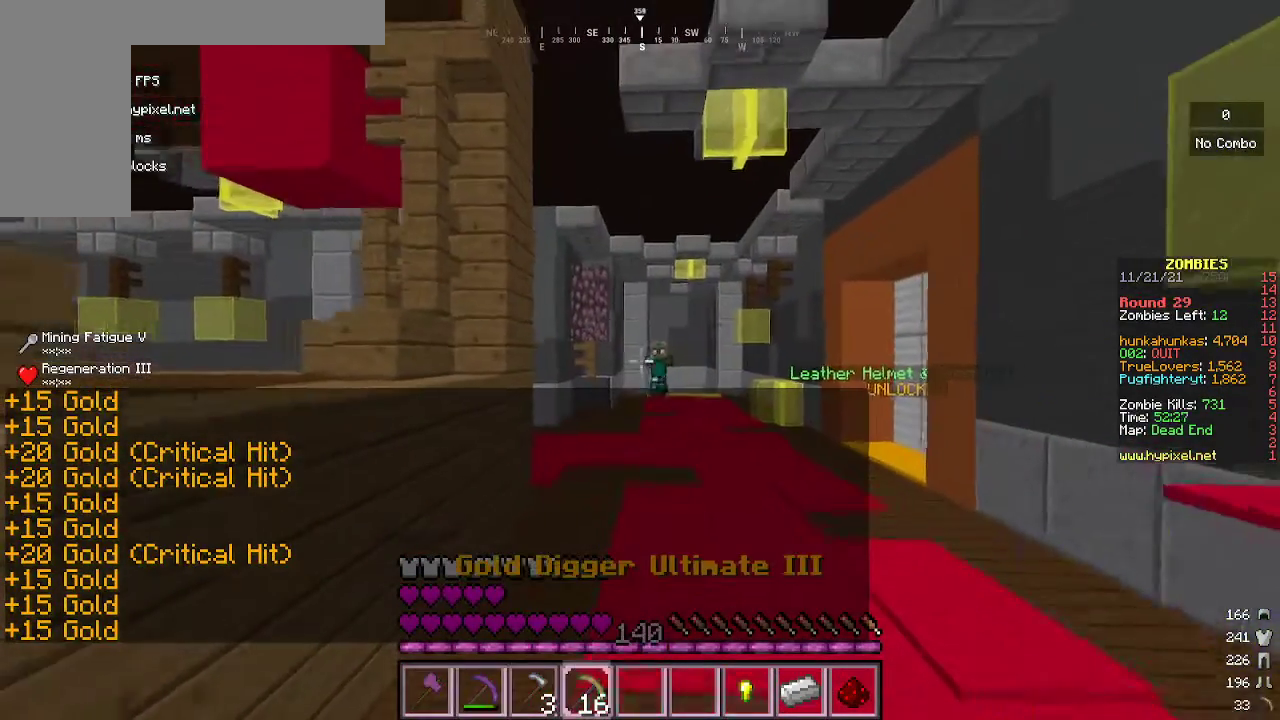
{"keys": [], "mouse": ["right"], "events": [[100, "mouse_right", "down"], [367, "s", "up"]]}
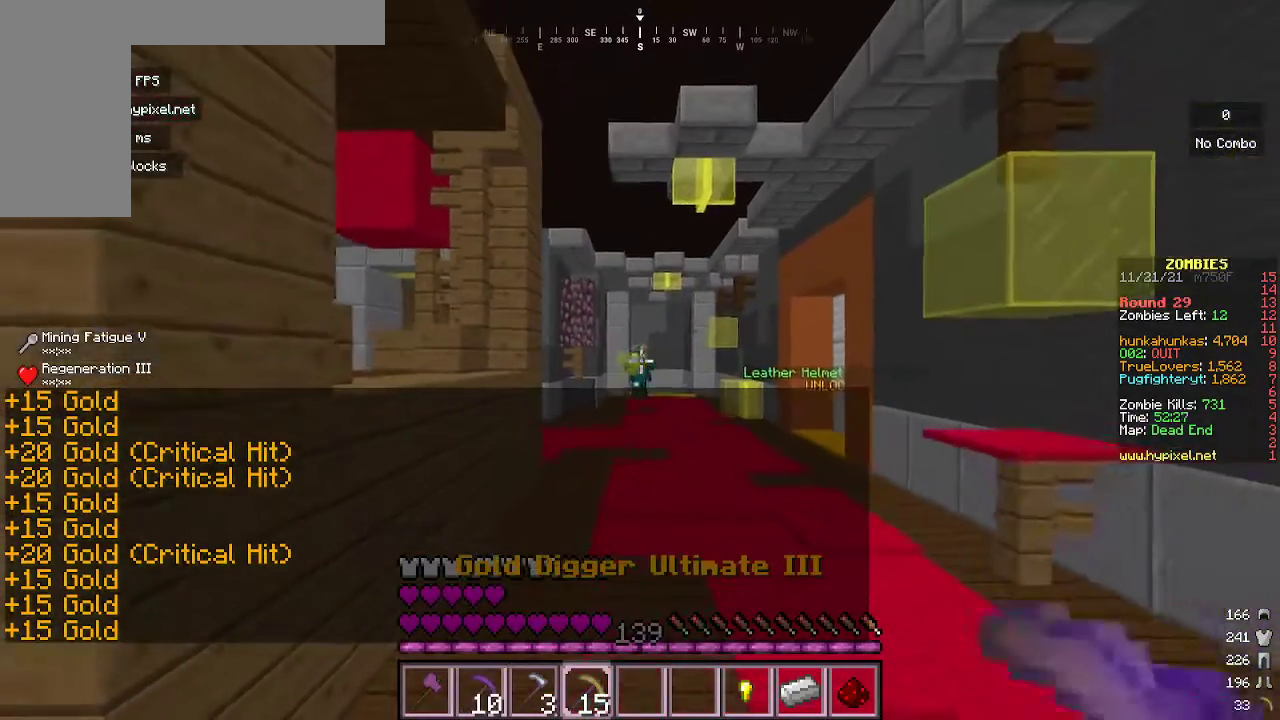
{"keys": ["s"], "mouse": ["right"], "events": [[267, "s", "down"]]}
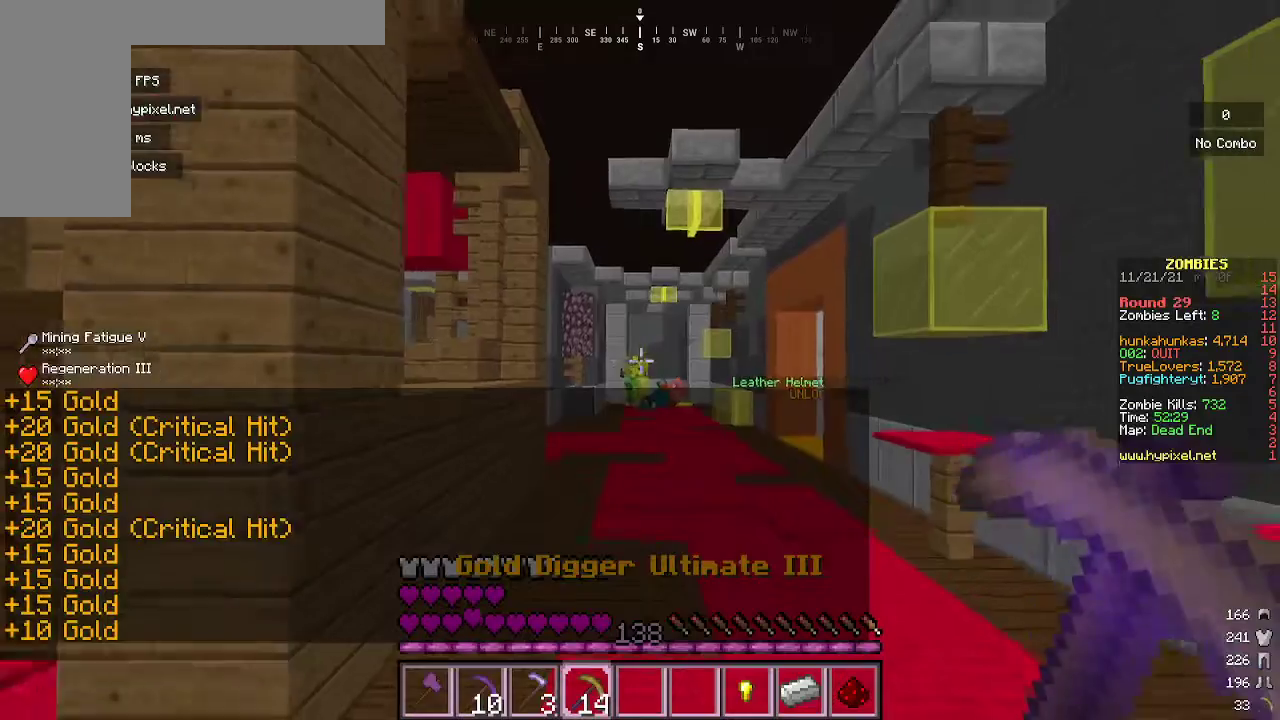
{"keys": [], "mouse": ["right"], "events": [[100, "s", "up"]]}
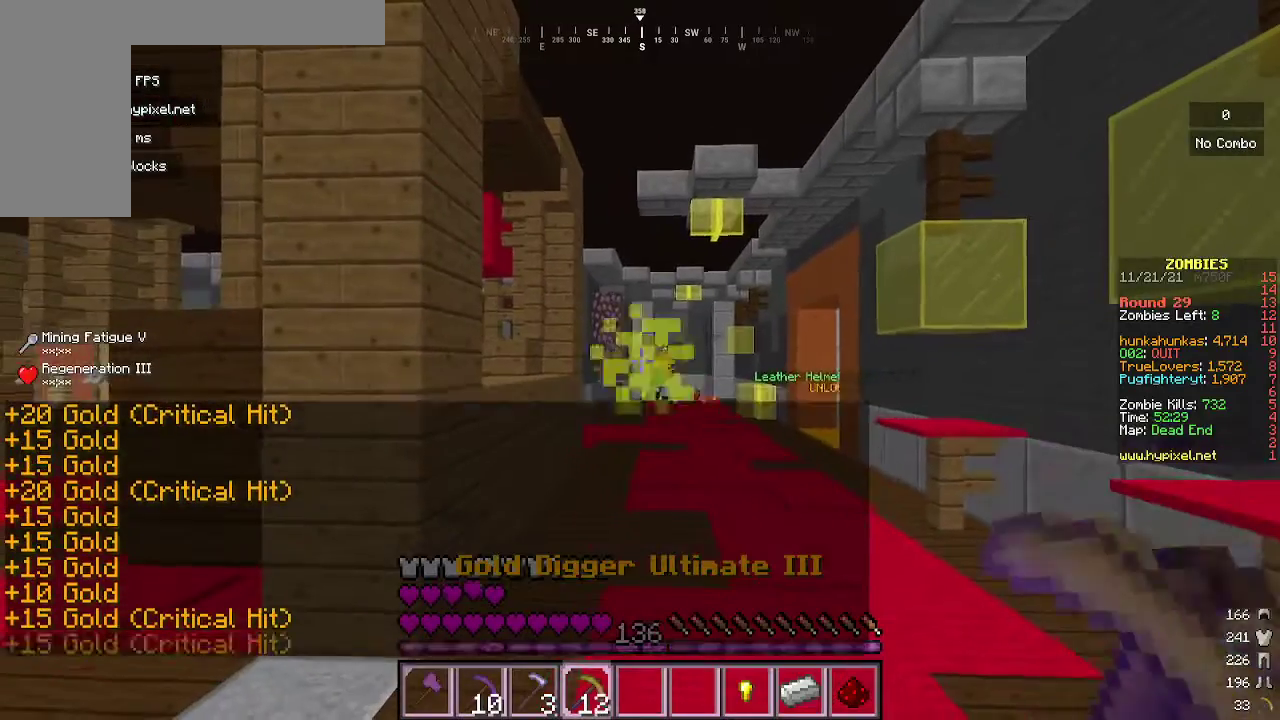
{"keys": [], "mouse": [], "events": [[467, "mouse_right", "up"]]}
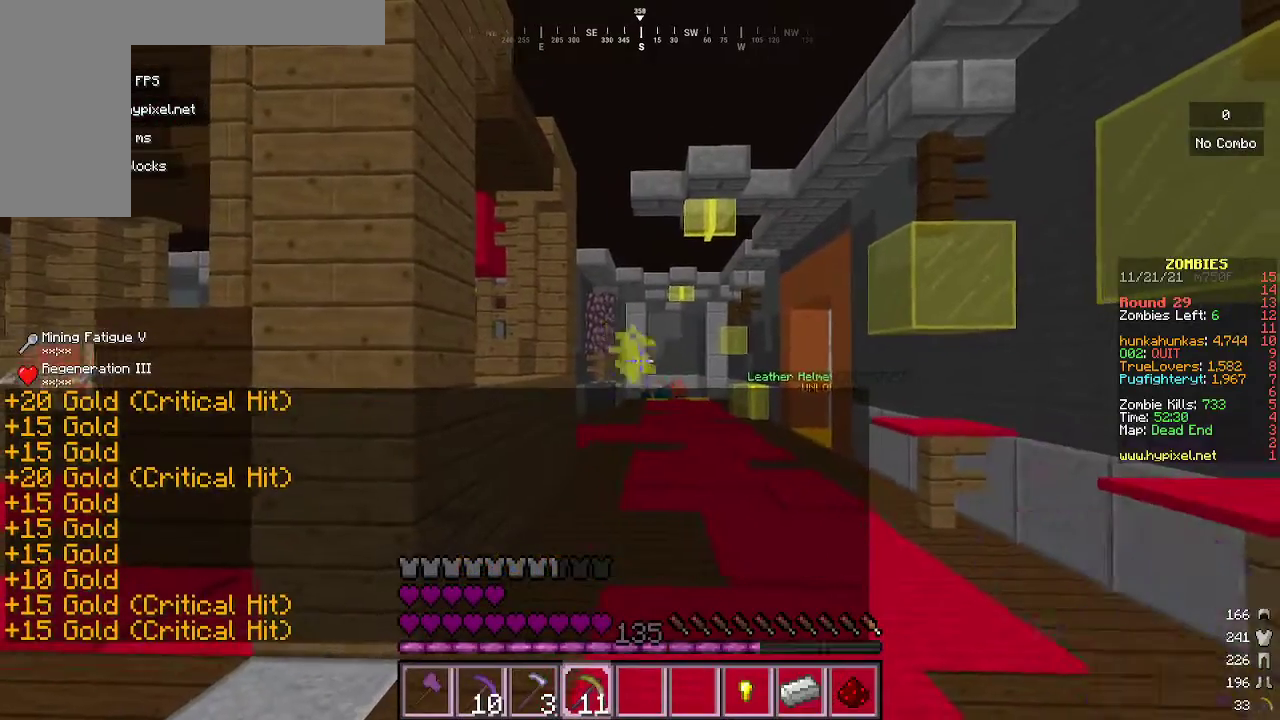
{"keys": [], "mouse": ["left"], "events": [[100, "s", "down"], [200, "d", "down"], [333, "d", "up"], [333, "s", "up"], [433, "mouse_left", "down"]]}
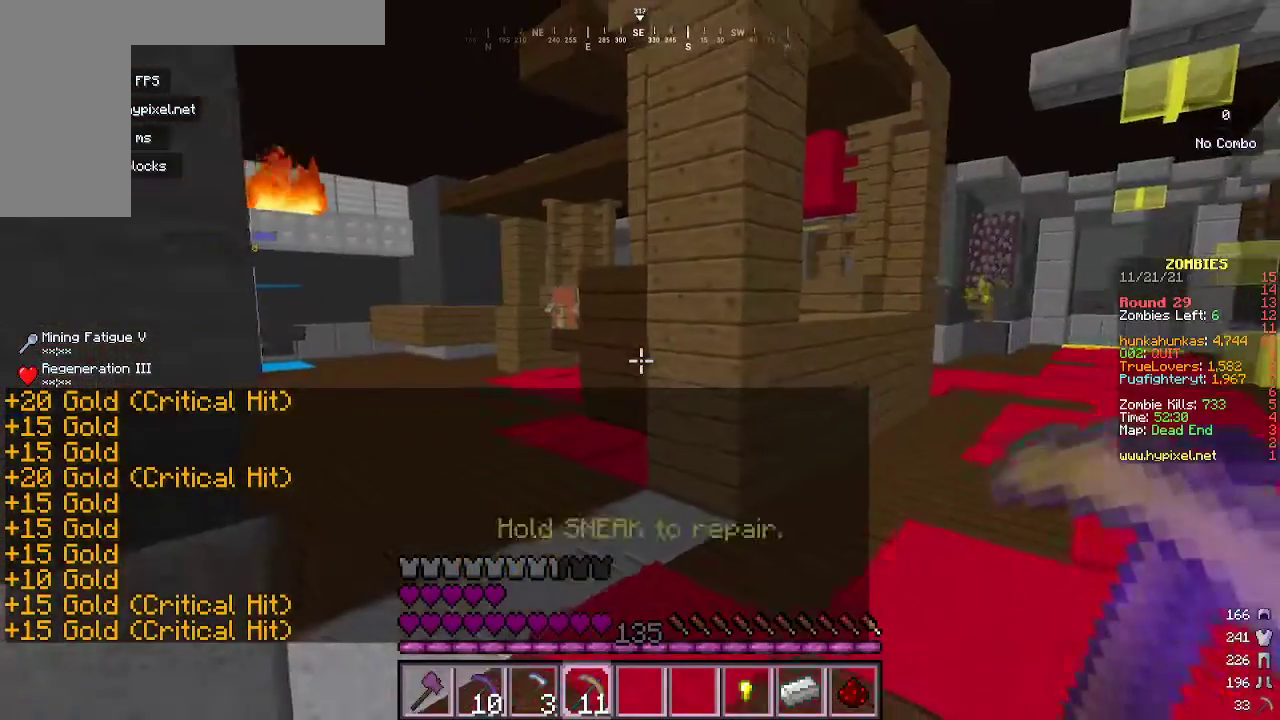
{"keys": [], "mouse": [], "events": [[100, "mouse_left", "up"]]}
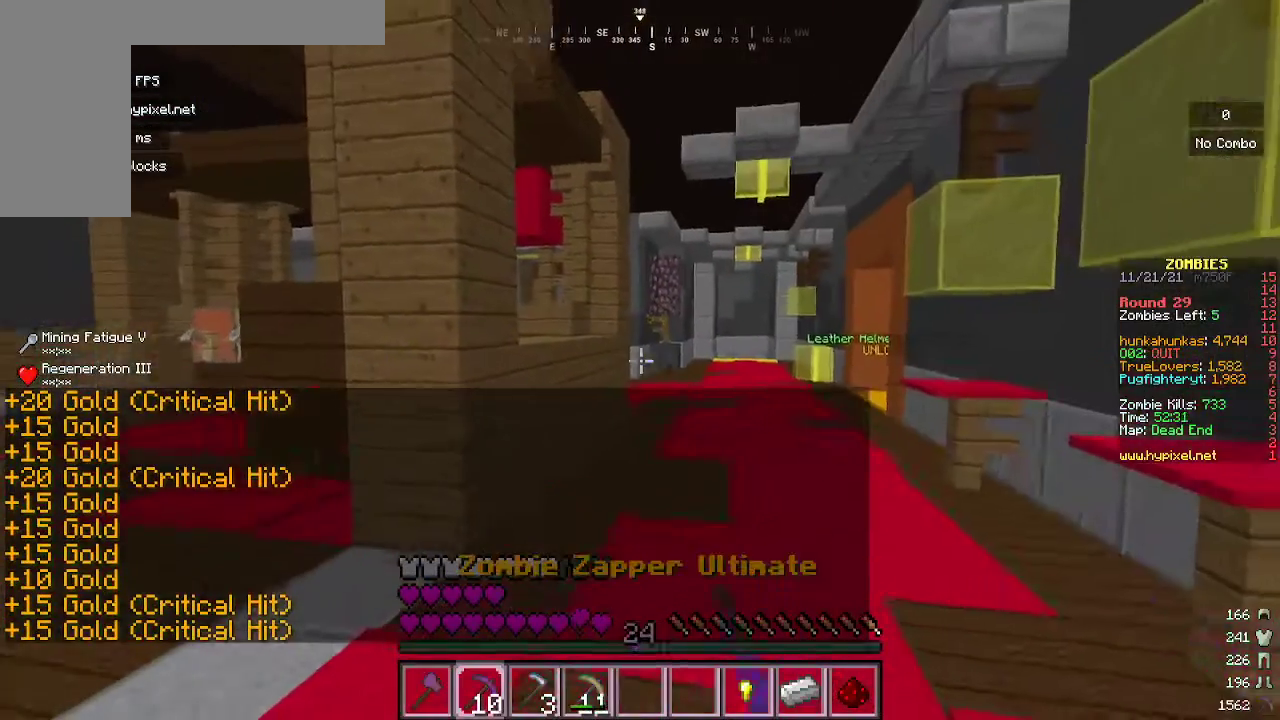
{"keys": [], "mouse": [], "events": []}
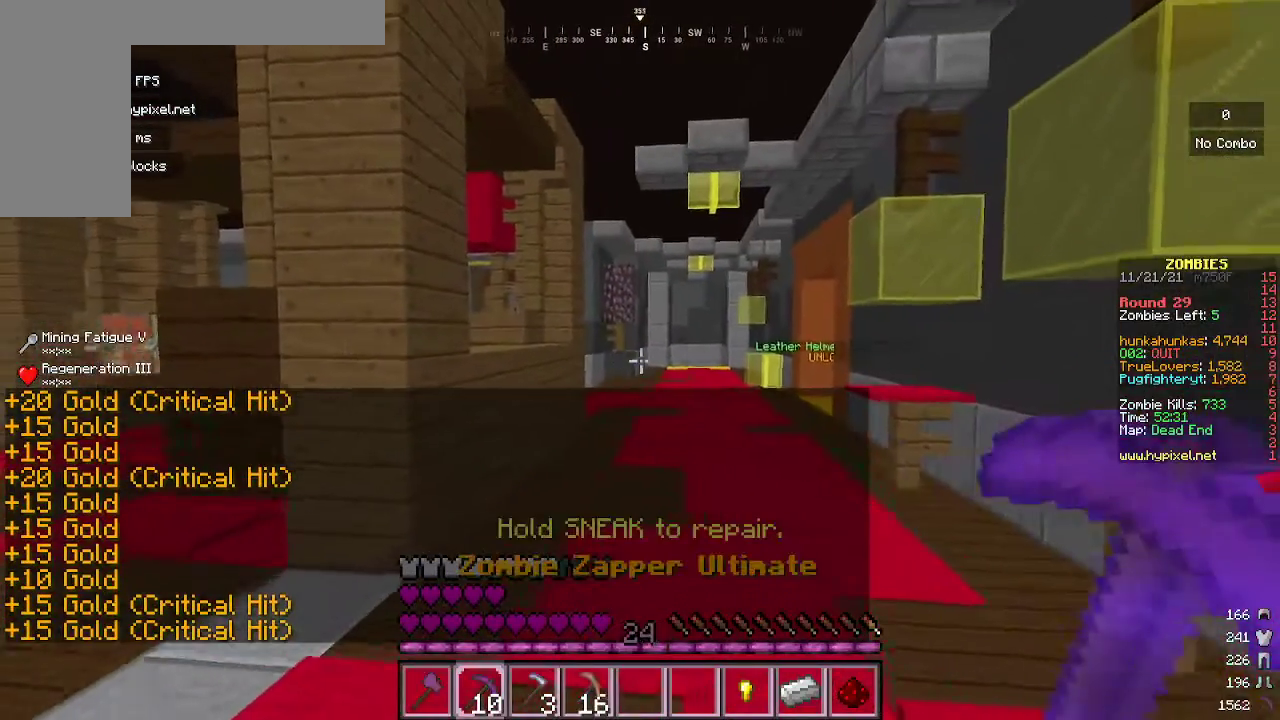
{"keys": [], "mouse": [], "events": []}
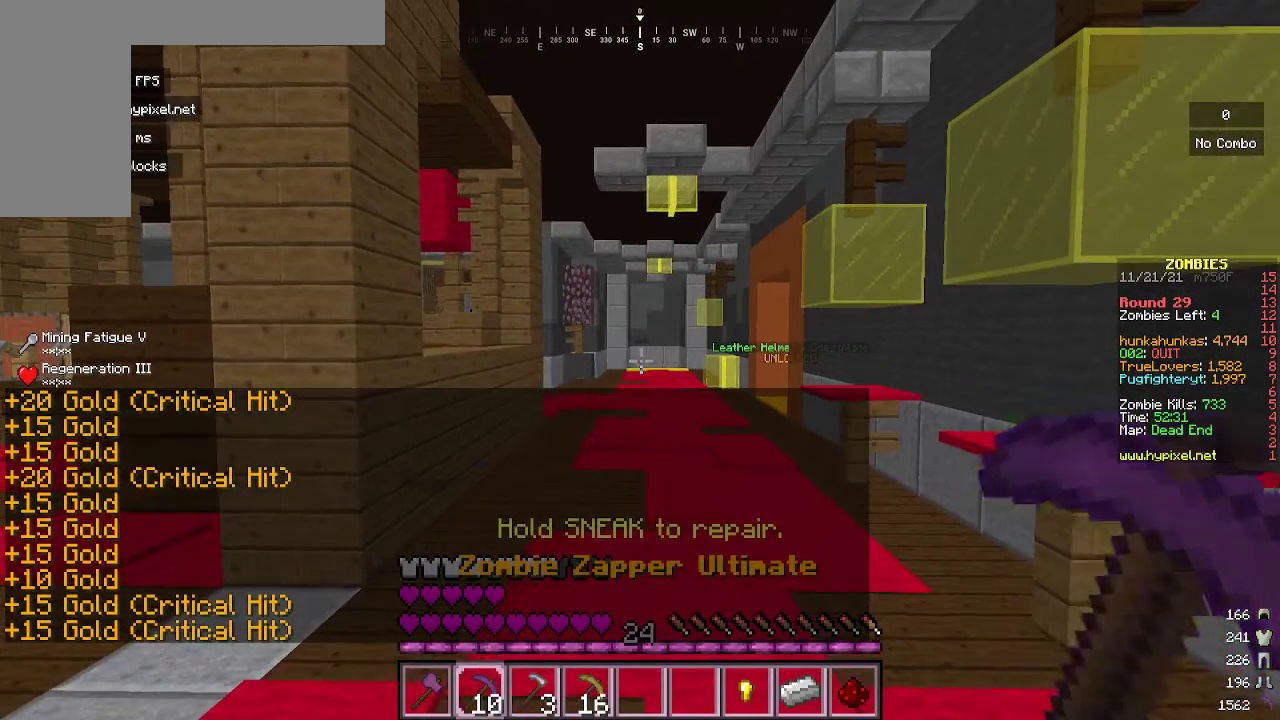
{"keys": [], "mouse": [], "events": [[100, "mouse_left", "down"], [300, "mouse_left", "up"]]}
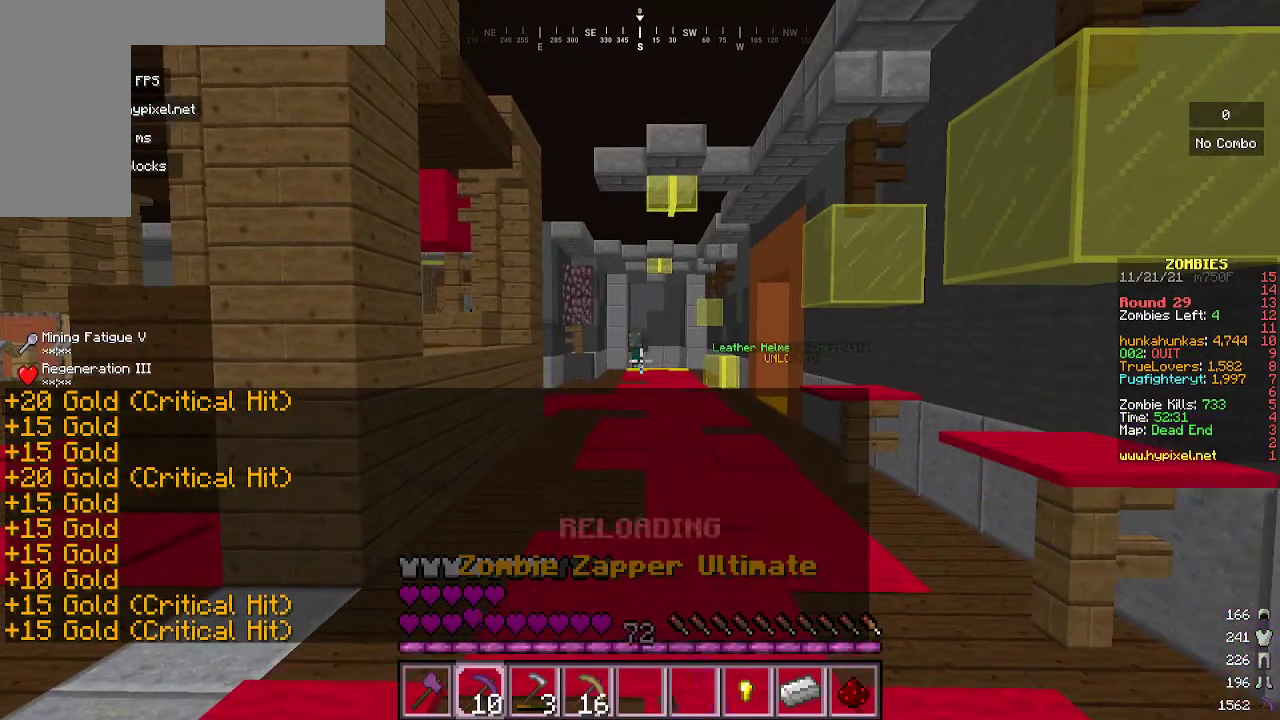
{"keys": [], "mouse": [], "events": []}
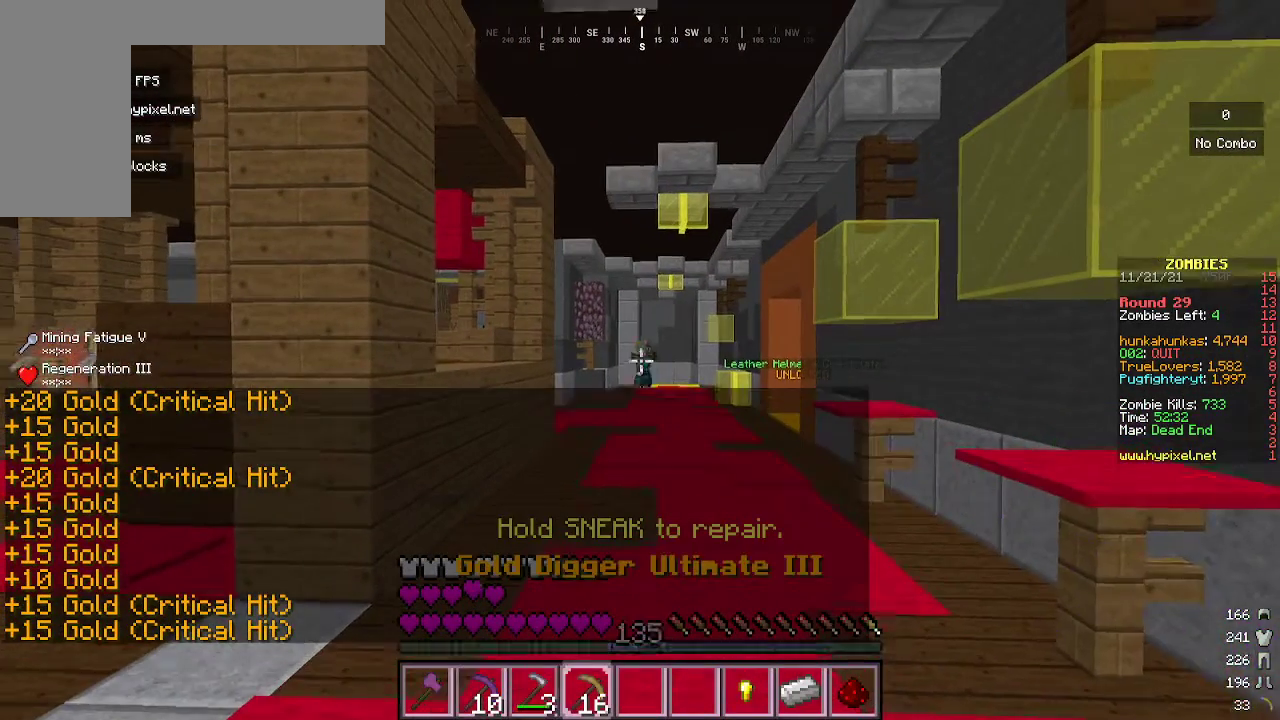
{"keys": [], "mouse": [], "events": [[100, "mouse_right", "down"], [433, "mouse_right", "up"]]}
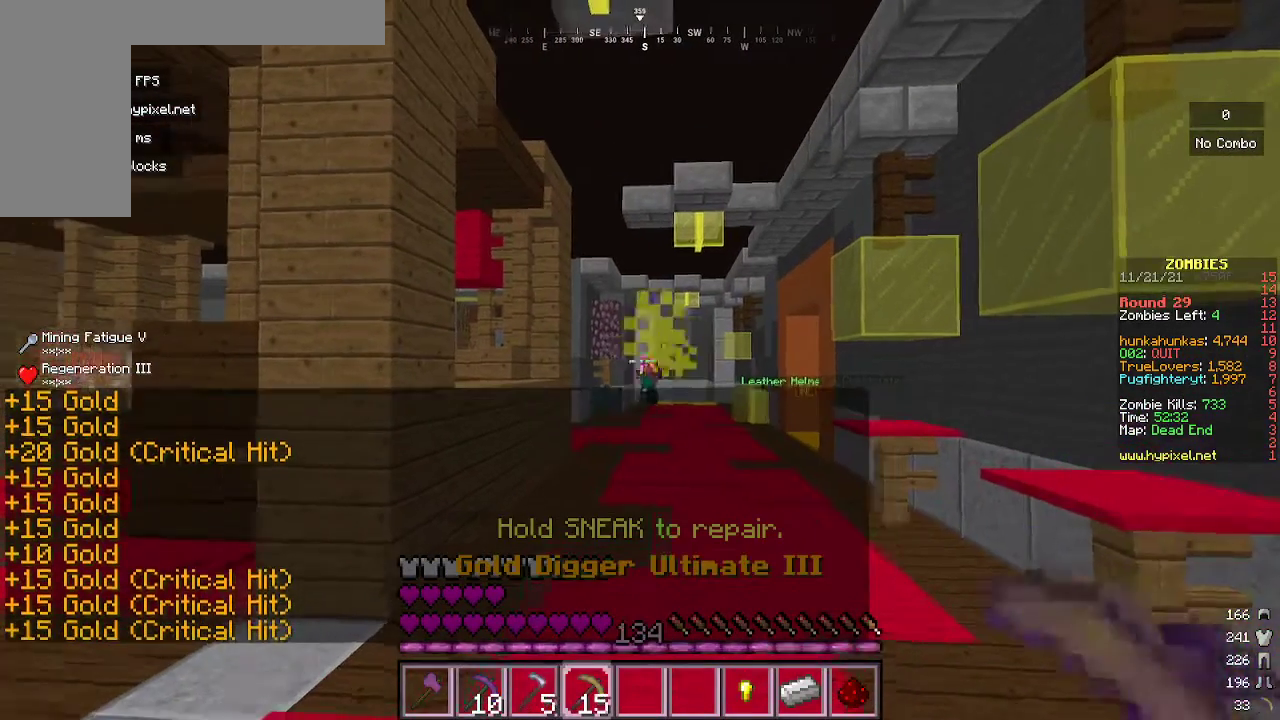
{"keys": ["w"], "mouse": [], "events": [[133, "mouse_right", "down"], [367, "mouse_right", "up"], [500, "w", "down"]]}